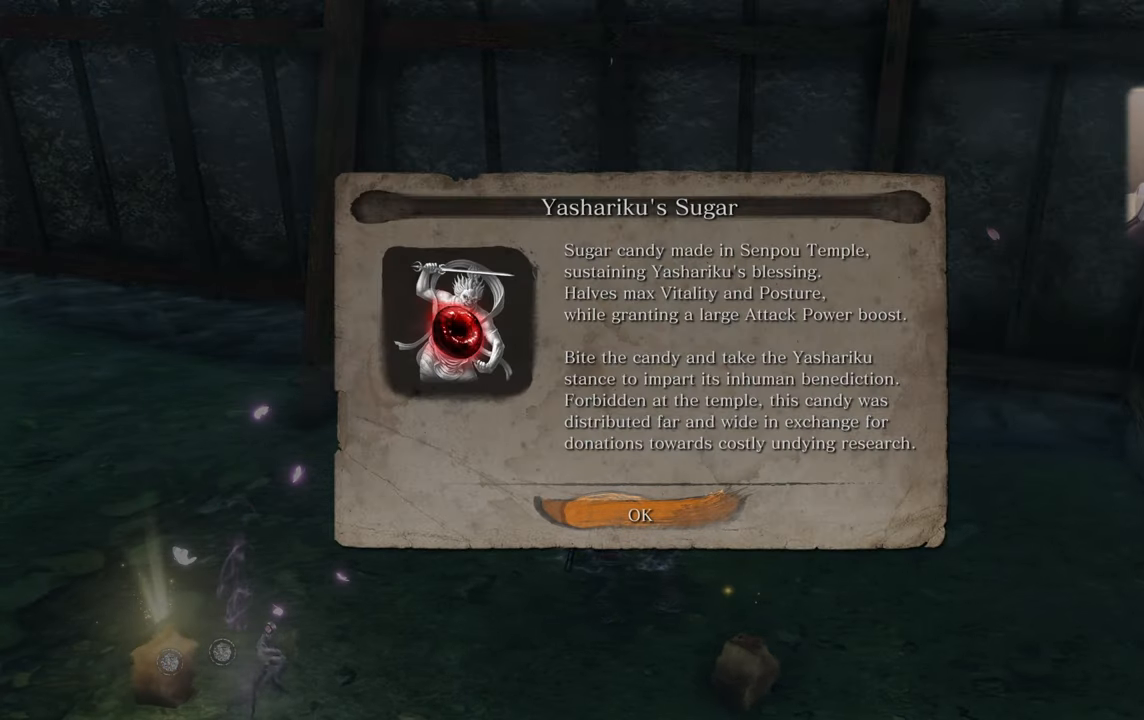
Gameplay with a controller (PlayStation layout); each line is a JSON object with the inputs held at the frame after it. "events" lists button and stick changes between this image and that frame as [ms after this image, input, new state], when the widget could be followed in between.
{"buttons": [], "left_stick": "center", "right_stick": "center", "events": []}
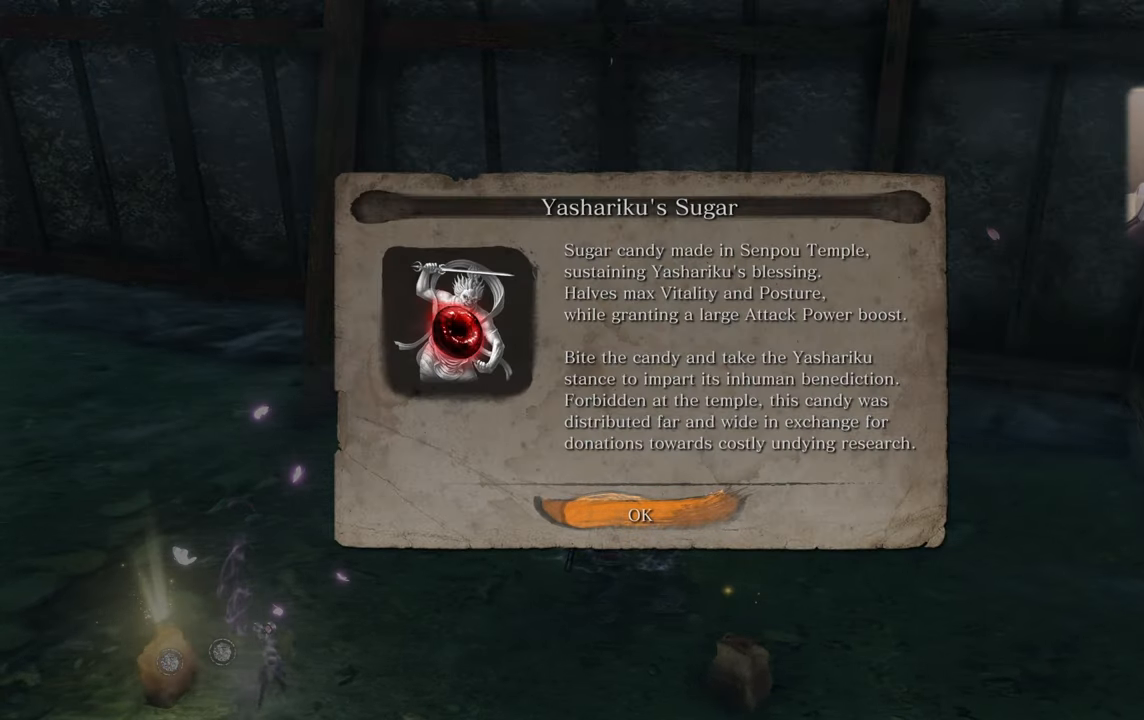
{"buttons": [], "left_stick": "center", "right_stick": "left", "events": [[117, "CROSS", "down"], [234, "CROSS", "up"], [317, "right_stick", "left"]]}
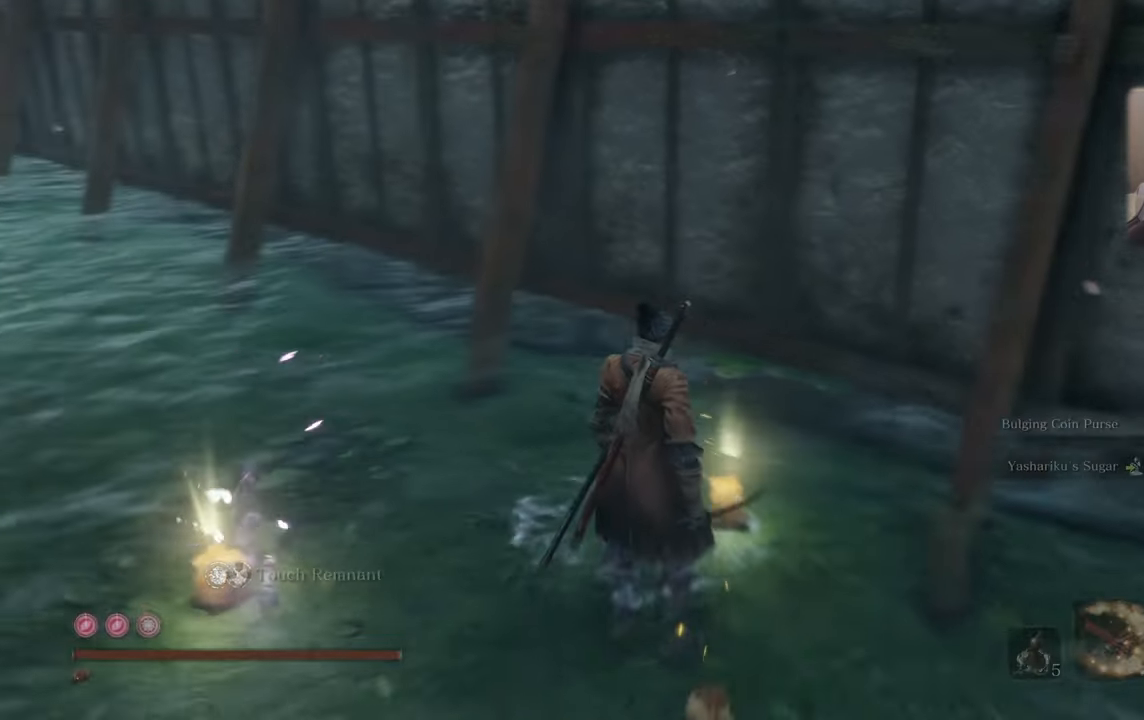
{"buttons": [], "left_stick": "center", "right_stick": "center", "events": [[50, "left_stick", "up"], [283, "right_stick", "center"], [433, "left_stick", "center"]]}
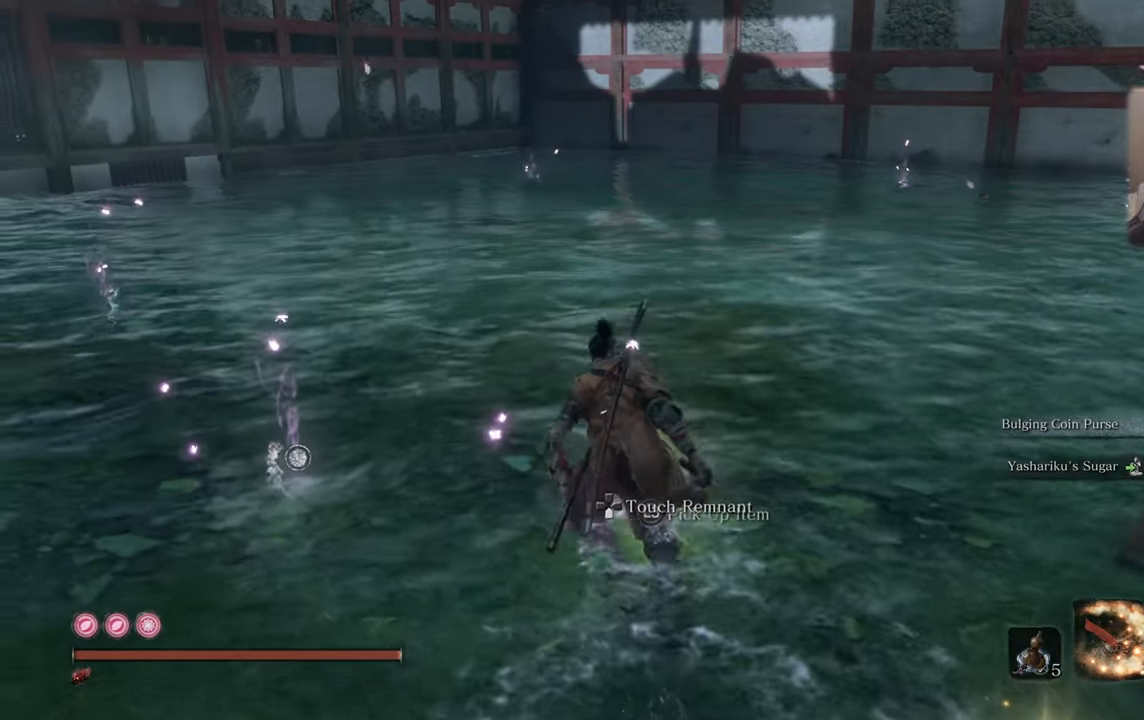
{"buttons": [], "left_stick": "center", "right_stick": "center", "events": [[150, "L3", "down"], [250, "L3", "up"]]}
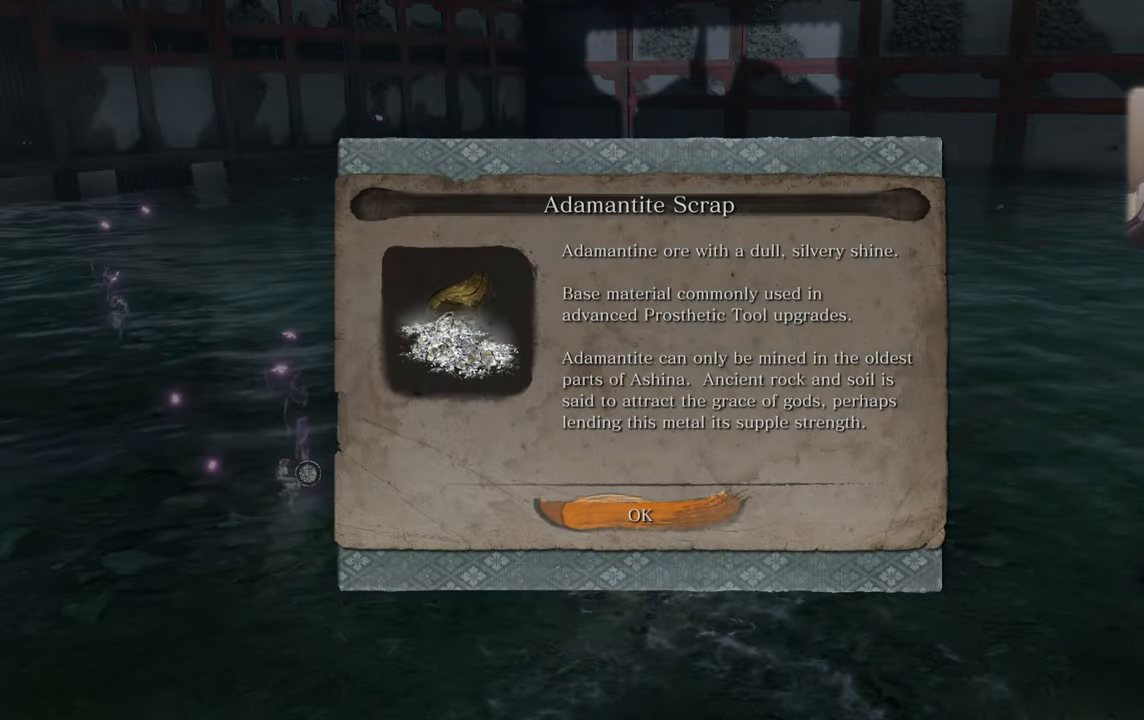
{"buttons": [], "left_stick": "center", "right_stick": "center", "events": []}
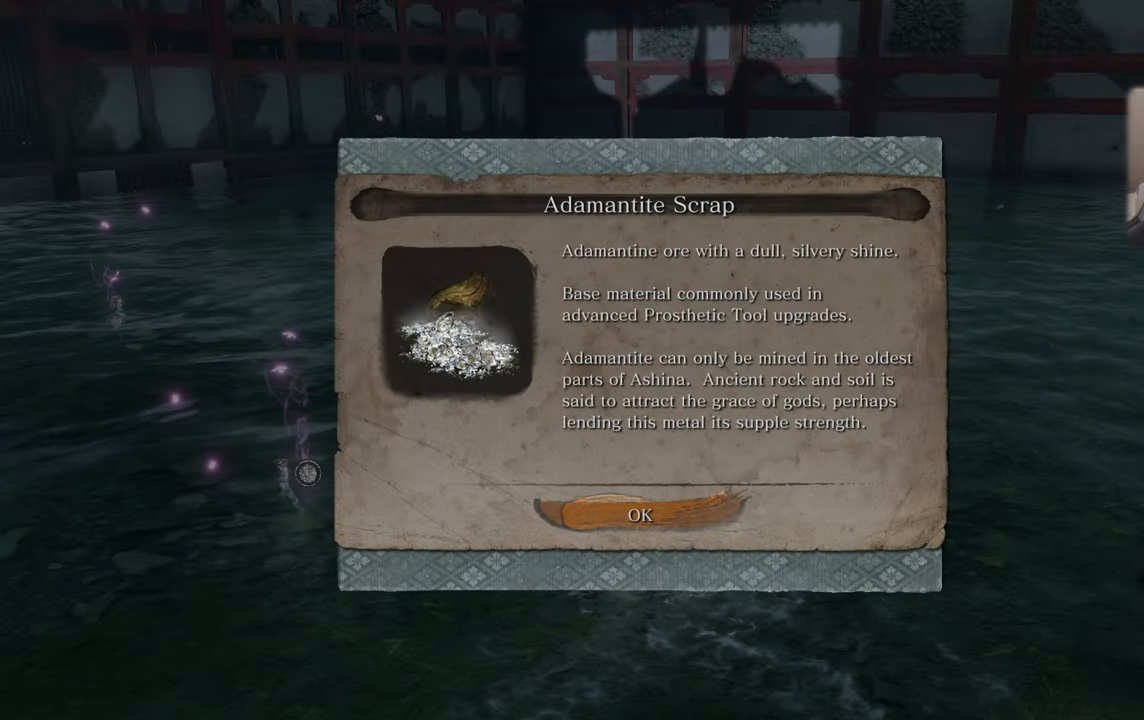
{"buttons": [], "left_stick": "up", "right_stick": "center", "events": [[100, "CROSS", "down"], [216, "CROSS", "up"], [300, "left_stick", "up"]]}
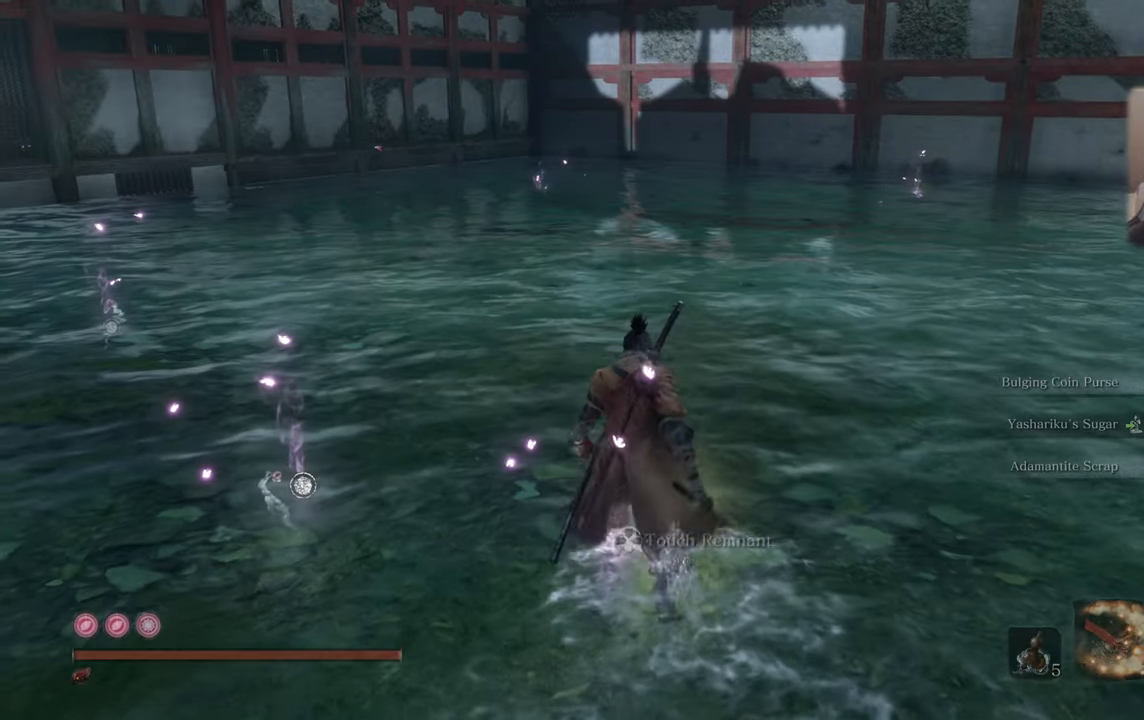
{"buttons": [], "left_stick": "up", "right_stick": "center", "events": [[33, "right_stick", "right"], [183, "right_stick", "center"]]}
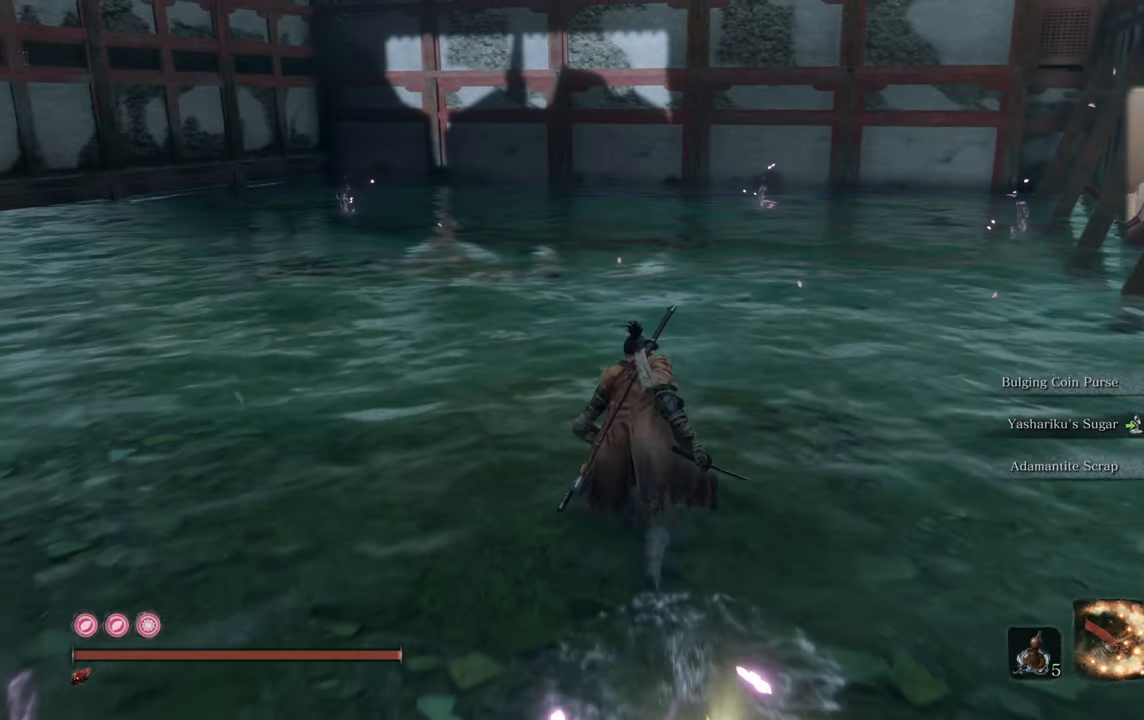
{"buttons": [], "left_stick": "up", "right_stick": "center", "events": [[133, "right_stick", "right"], [283, "right_stick", "center"]]}
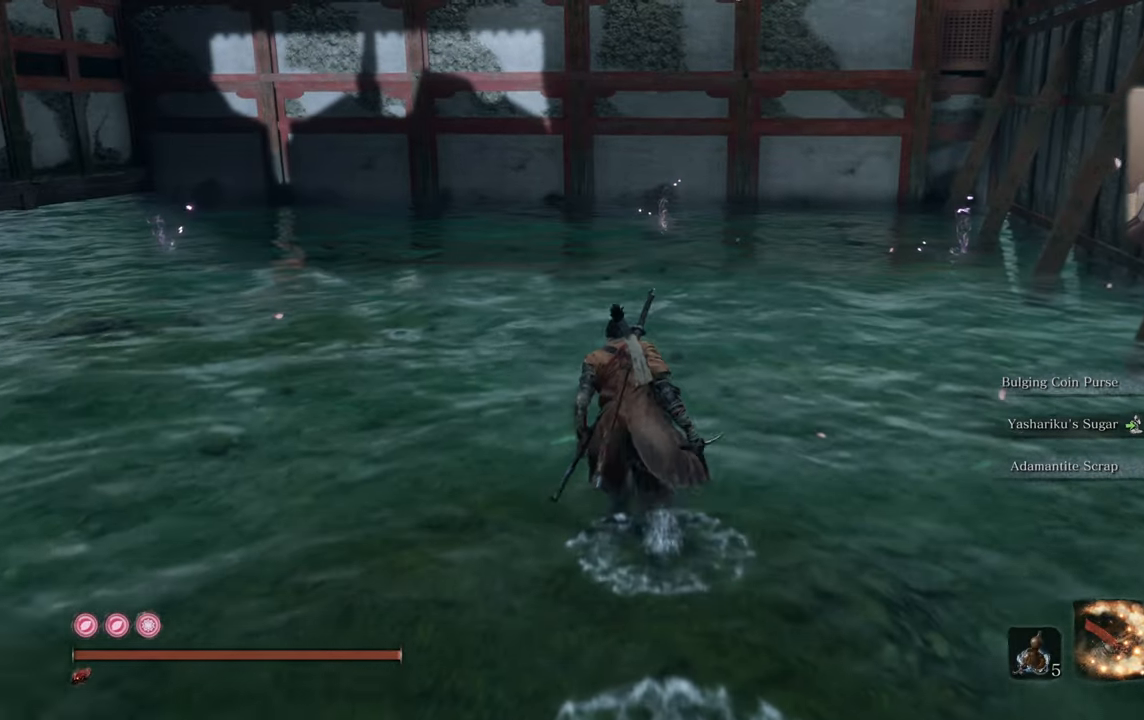
{"buttons": [], "left_stick": "up", "right_stick": "left", "events": [[450, "right_stick", "left"]]}
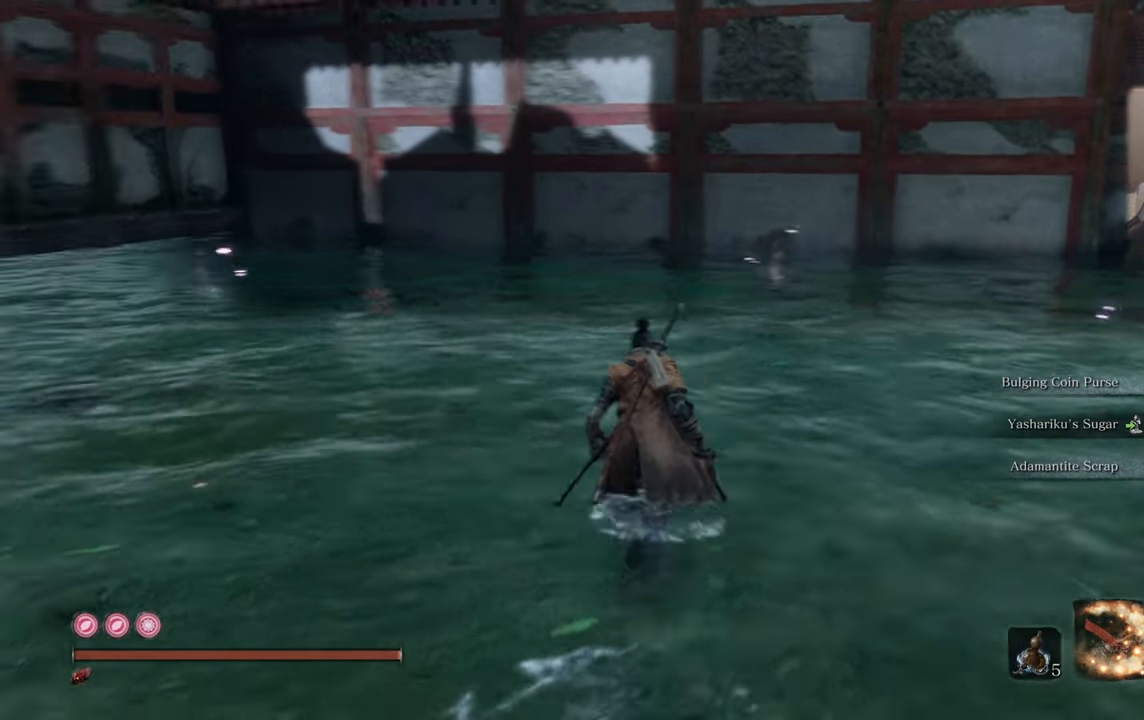
{"buttons": [], "left_stick": "up", "right_stick": "center", "events": [[283, "right_stick", "center"]]}
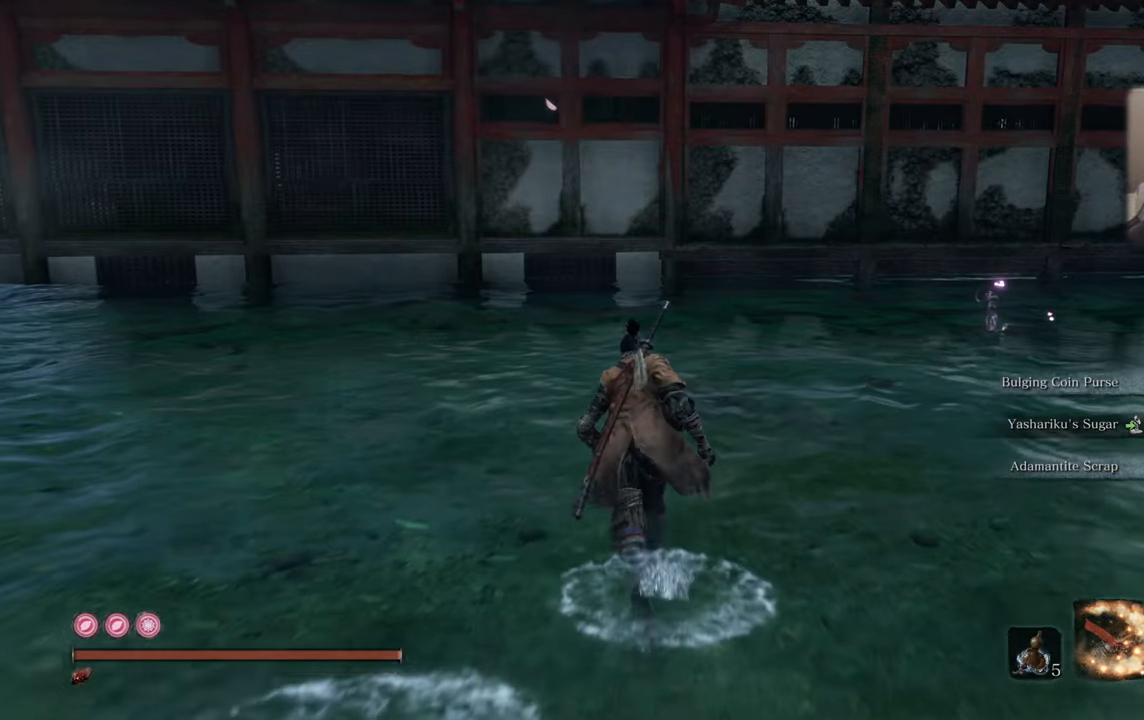
{"buttons": [], "left_stick": "up", "right_stick": "center", "events": [[16, "right_stick", "left"], [316, "right_stick", "center"]]}
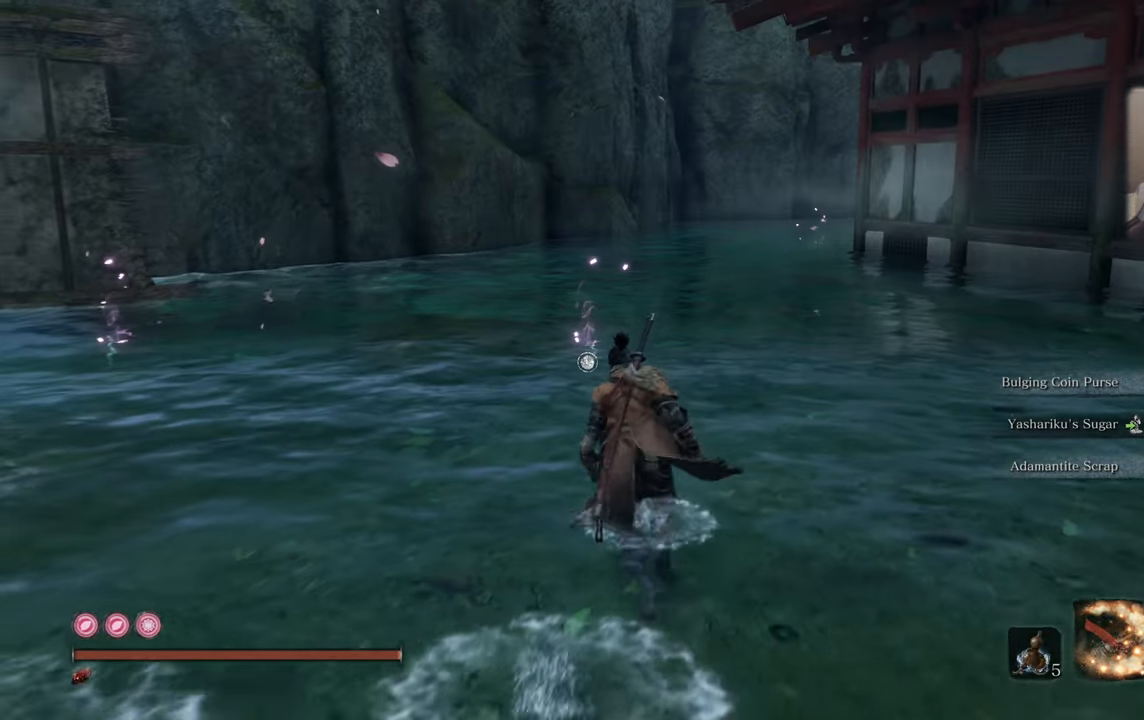
{"buttons": [], "left_stick": "up", "right_stick": "up-right", "events": [[483, "right_stick", "up-right"]]}
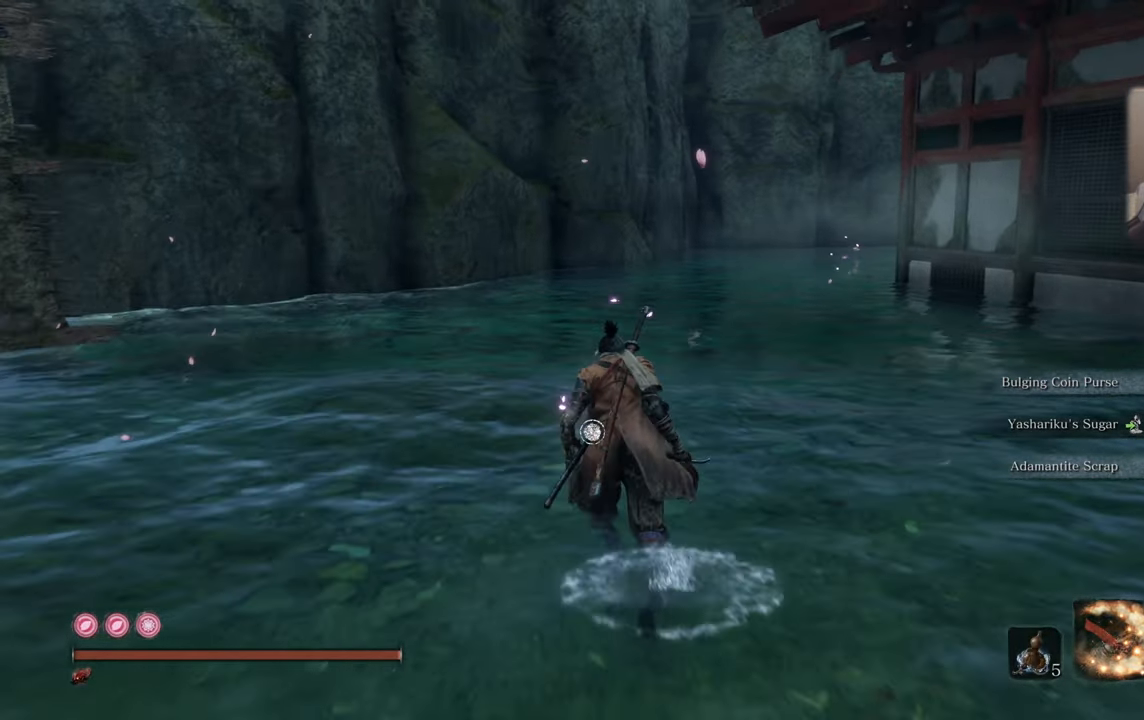
{"buttons": [], "left_stick": "up", "right_stick": "center", "events": [[150, "right_stick", "center"]]}
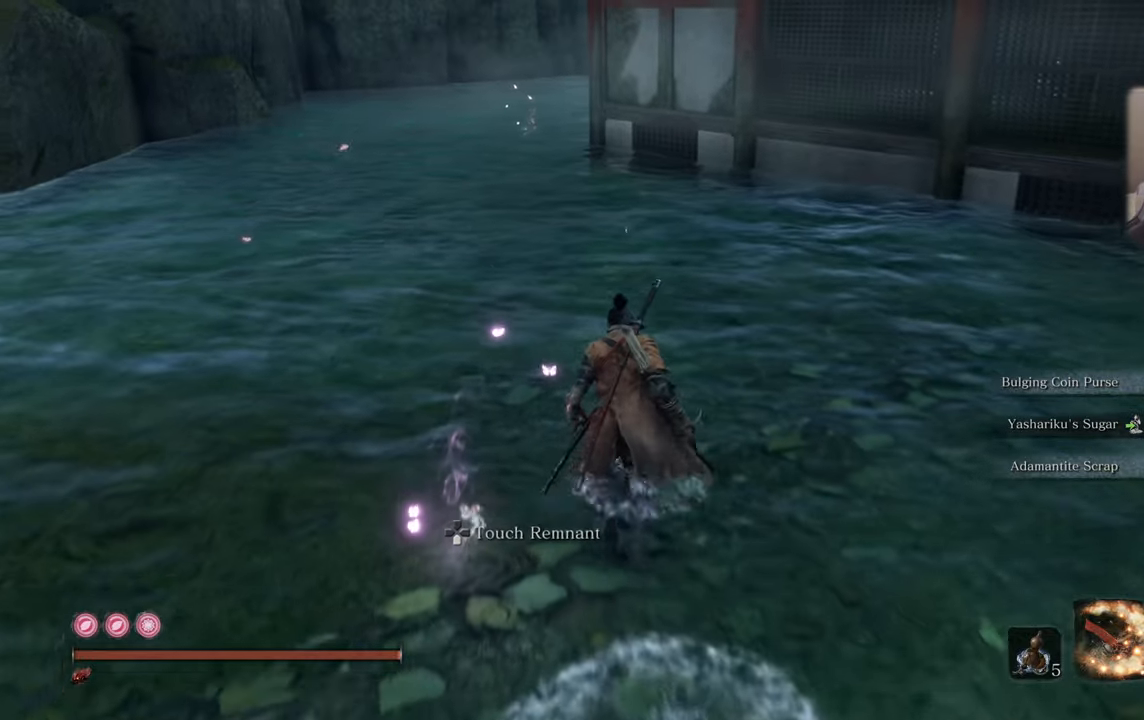
{"buttons": [], "left_stick": "up", "right_stick": "center", "events": []}
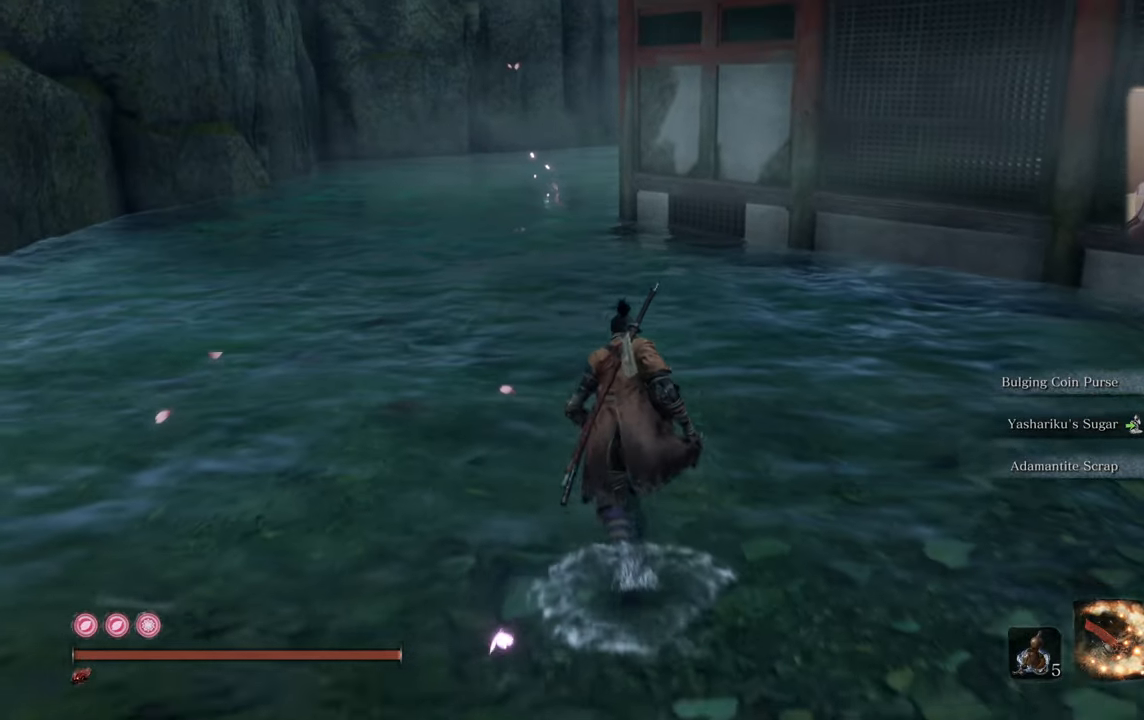
{"buttons": [], "left_stick": "up", "right_stick": "center", "events": []}
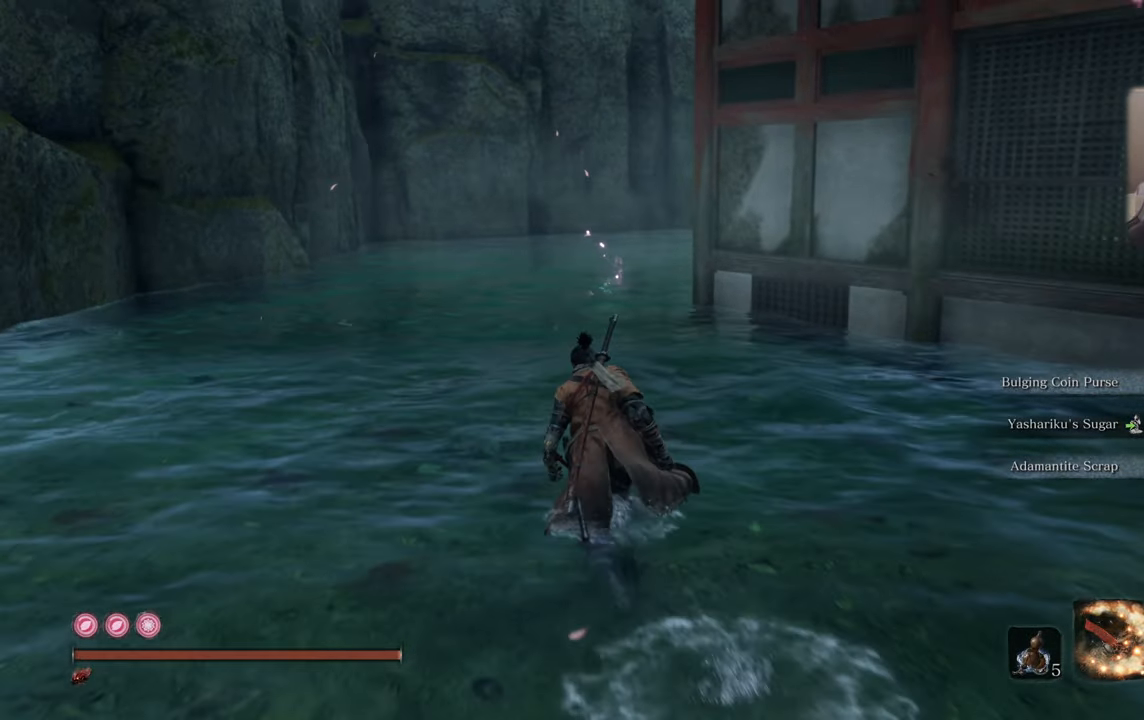
{"buttons": [], "left_stick": "up", "right_stick": "right", "events": [[33, "right_stick", "right"]]}
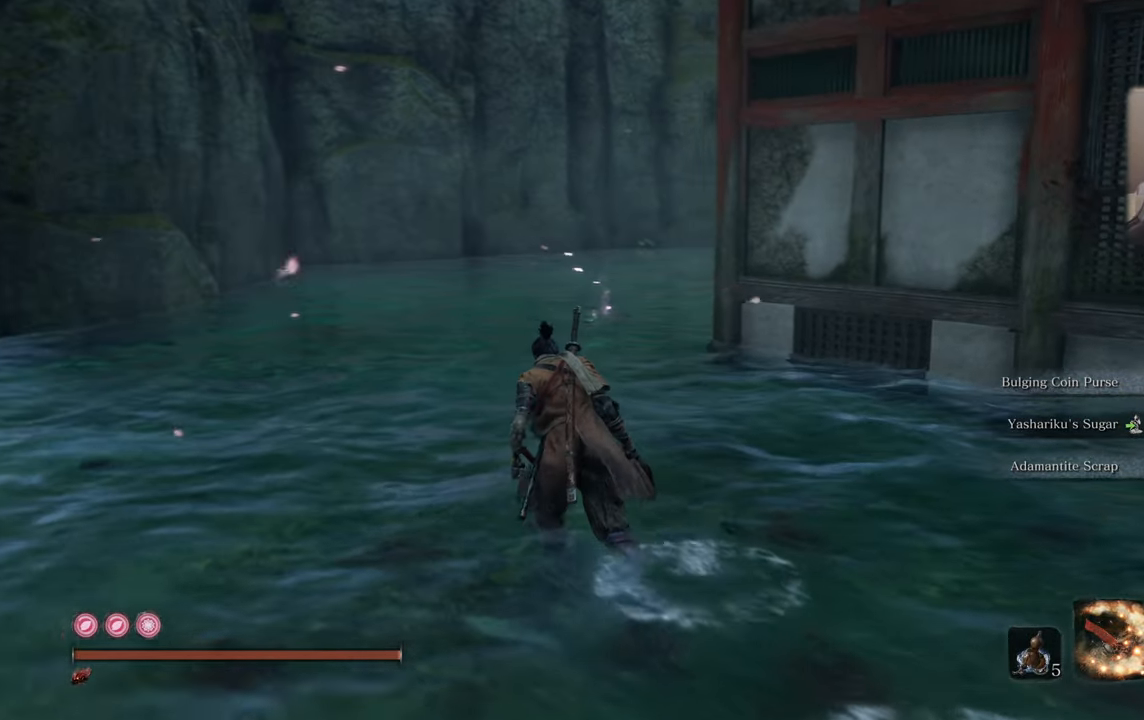
{"buttons": [], "left_stick": "up", "right_stick": "right", "events": []}
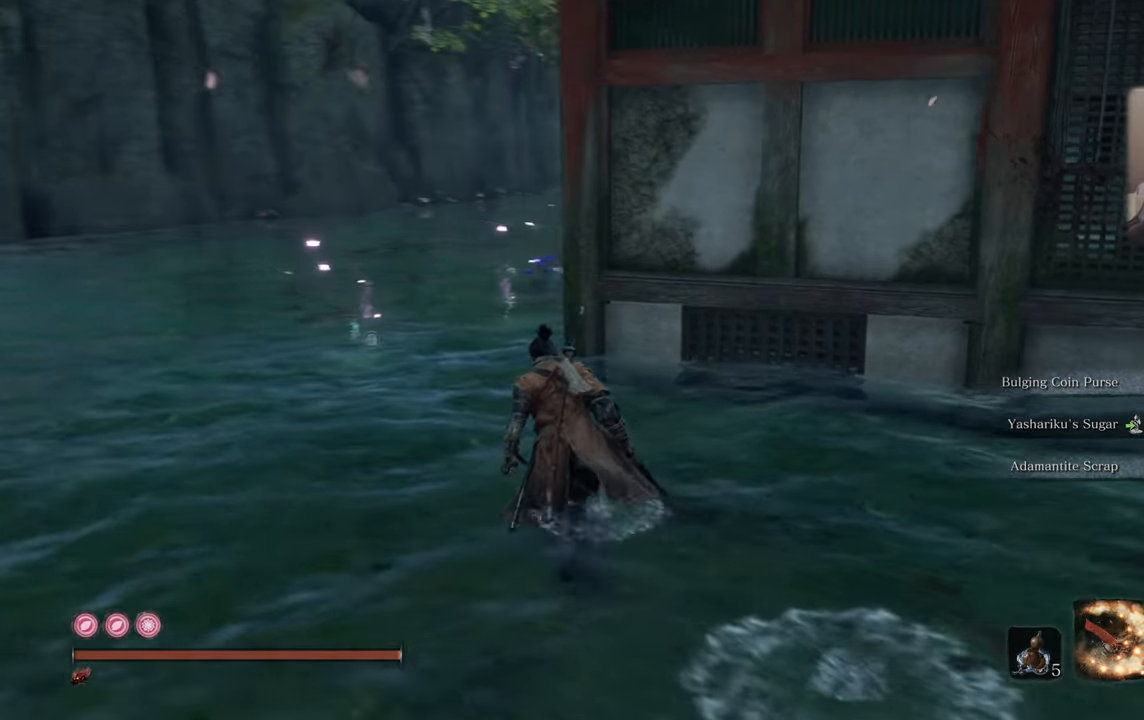
{"buttons": [], "left_stick": "up", "right_stick": "center", "events": [[350, "right_stick", "center"]]}
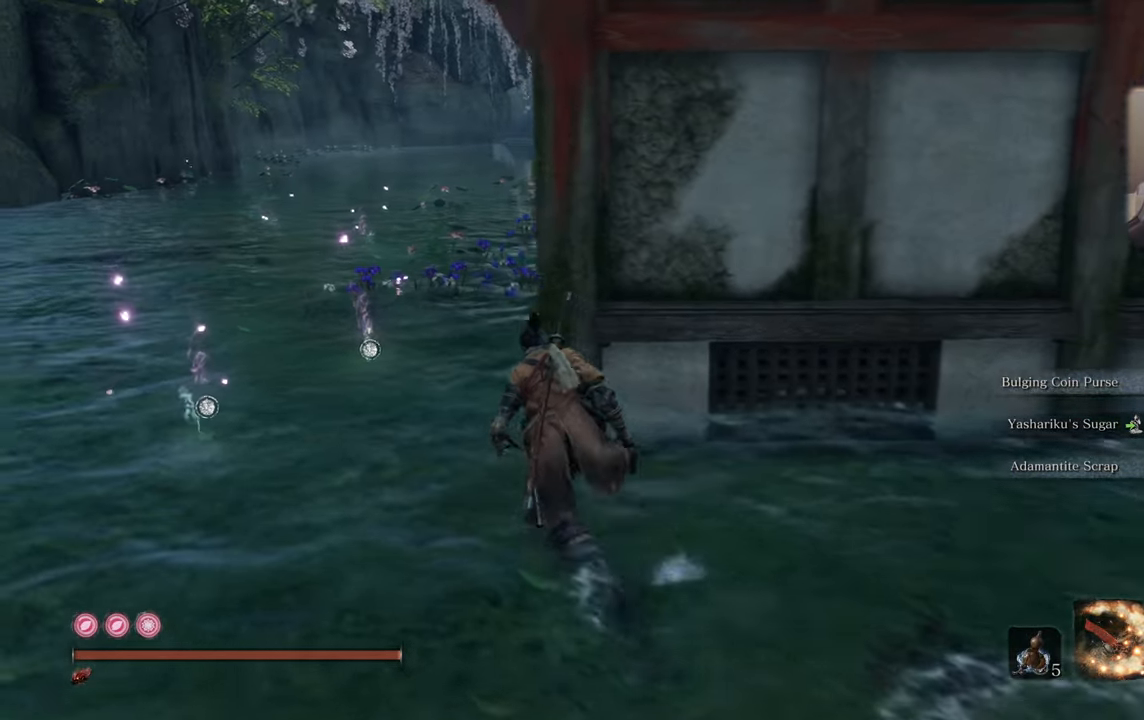
{"buttons": [], "left_stick": "up", "right_stick": "right", "events": [[383, "right_stick", "right"]]}
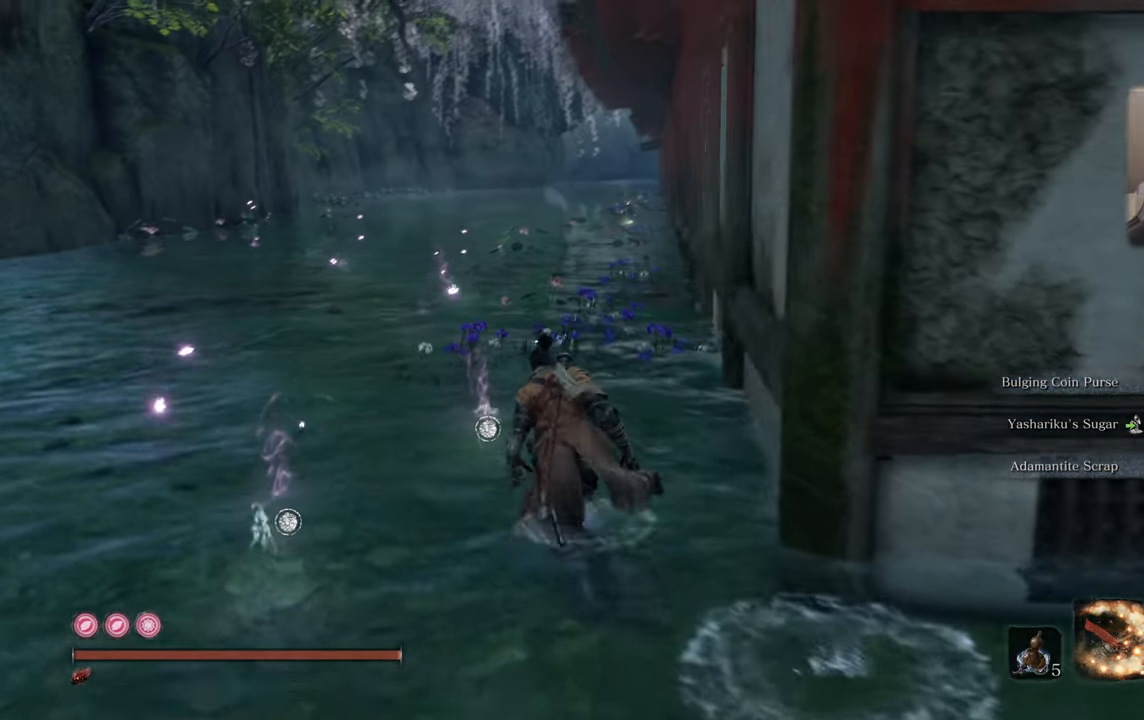
{"buttons": [], "left_stick": "up", "right_stick": "center", "events": [[233, "right_stick", "center"]]}
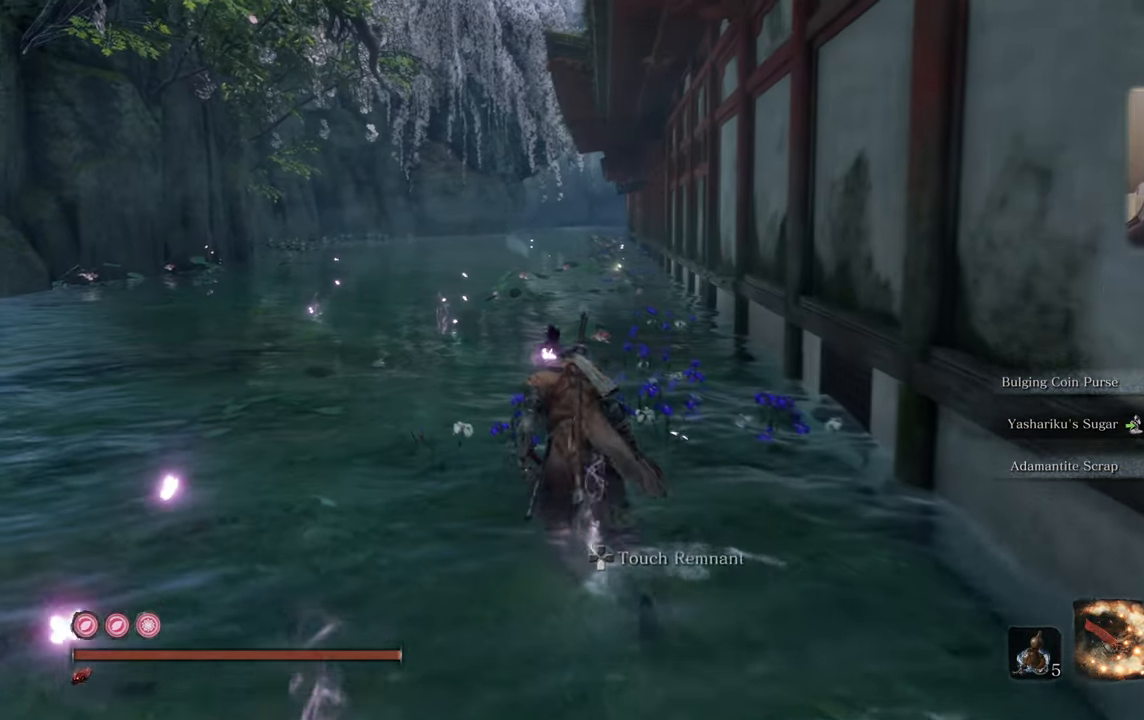
{"buttons": ["CIRCLE"], "left_stick": "up", "right_stick": "center", "events": [[183, "CIRCLE", "down"]]}
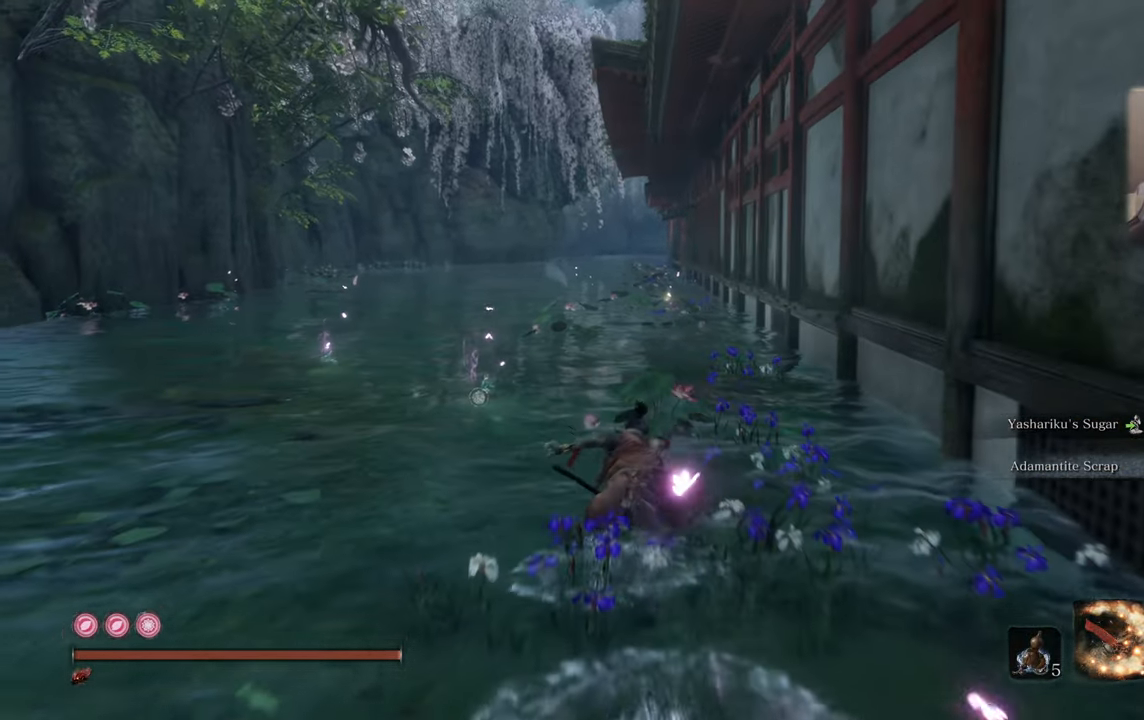
{"buttons": ["CIRCLE"], "left_stick": "up", "right_stick": "center", "events": []}
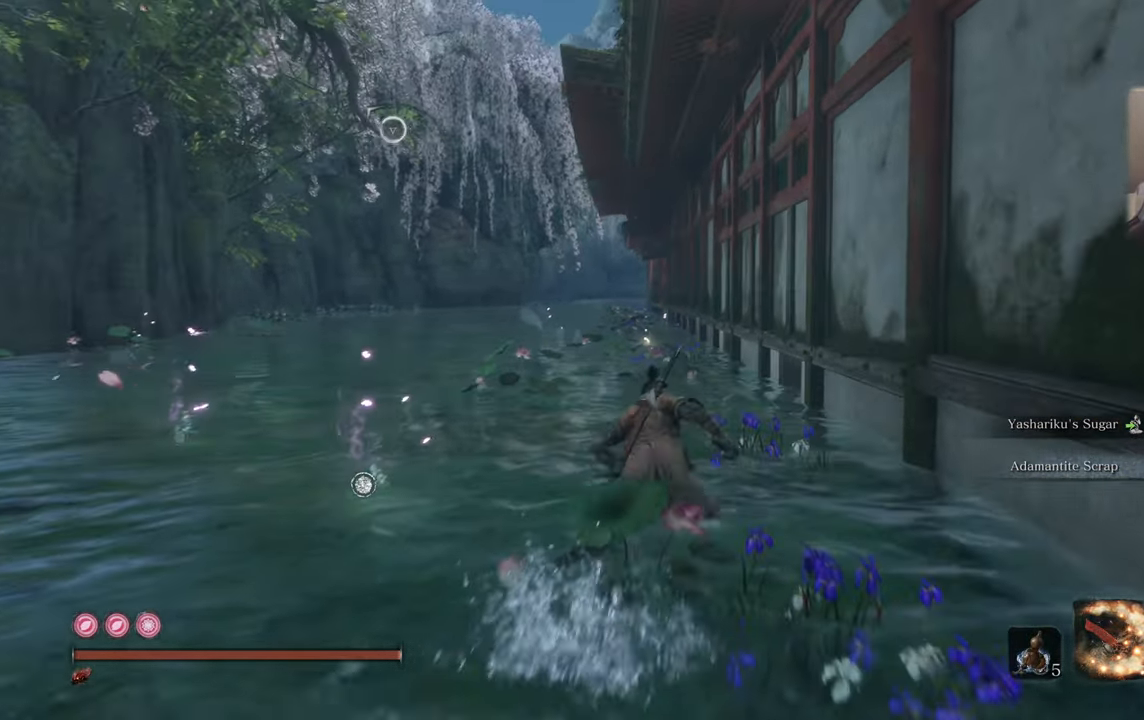
{"buttons": ["CIRCLE"], "left_stick": "up", "right_stick": "center", "events": []}
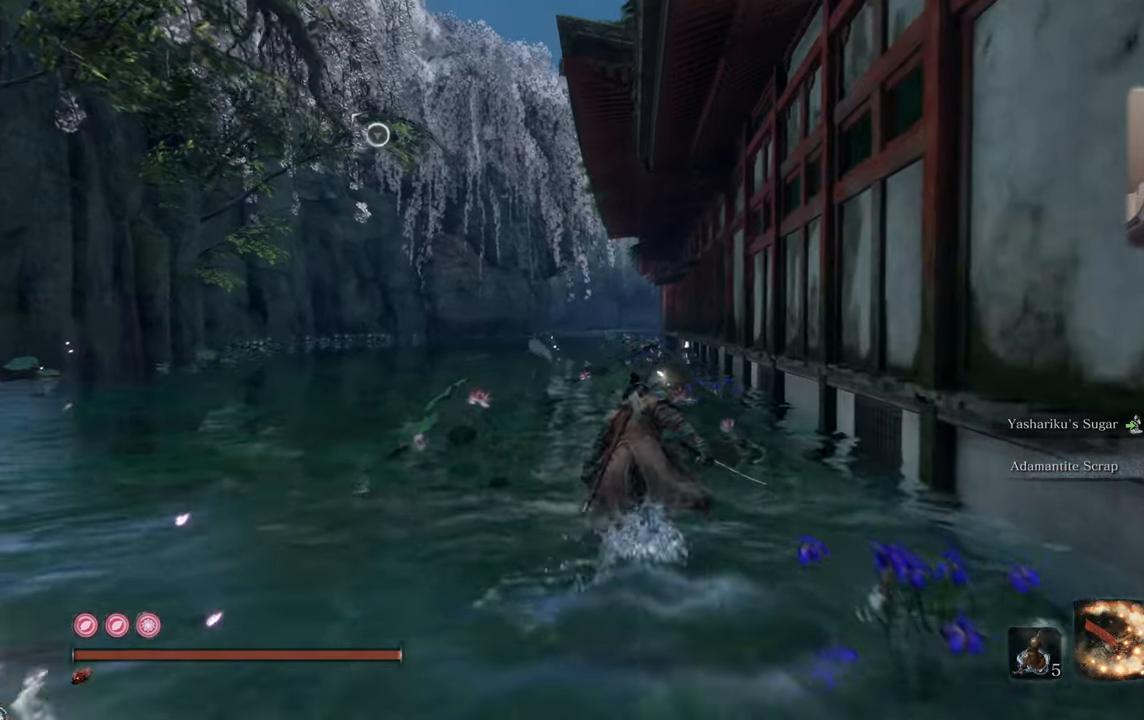
{"buttons": [], "left_stick": "up", "right_stick": "up", "events": [[267, "CIRCLE", "up"], [484, "right_stick", "up"]]}
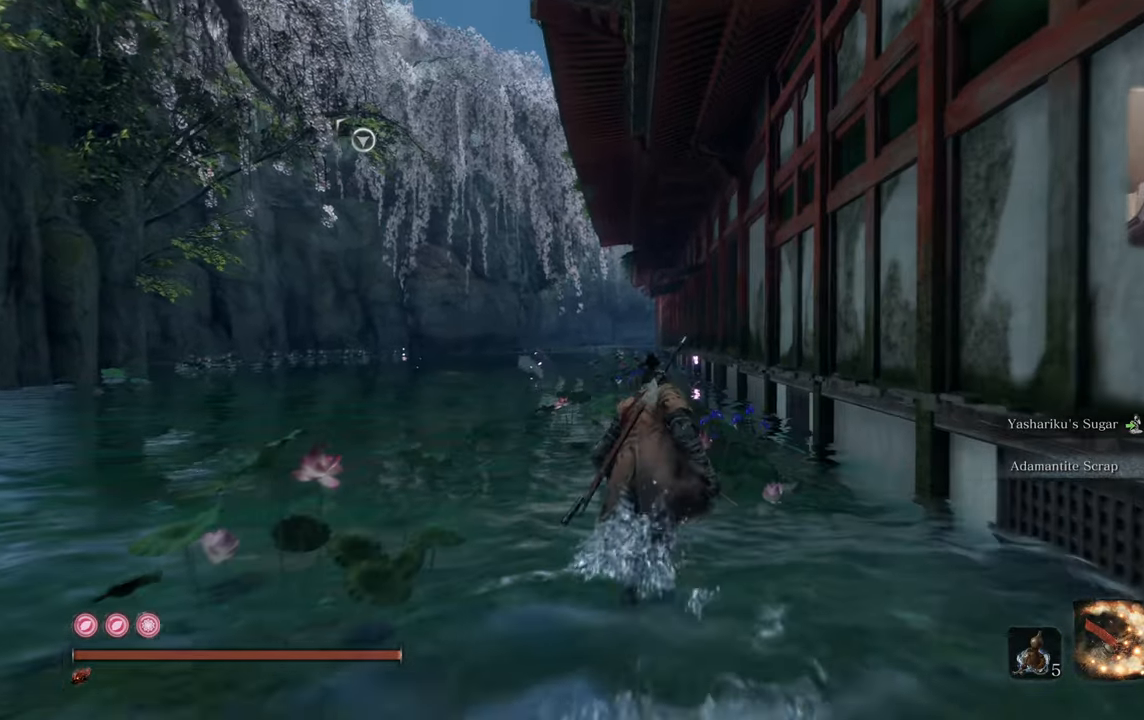
{"buttons": [], "left_stick": "up", "right_stick": "center", "events": [[234, "right_stick", "center"]]}
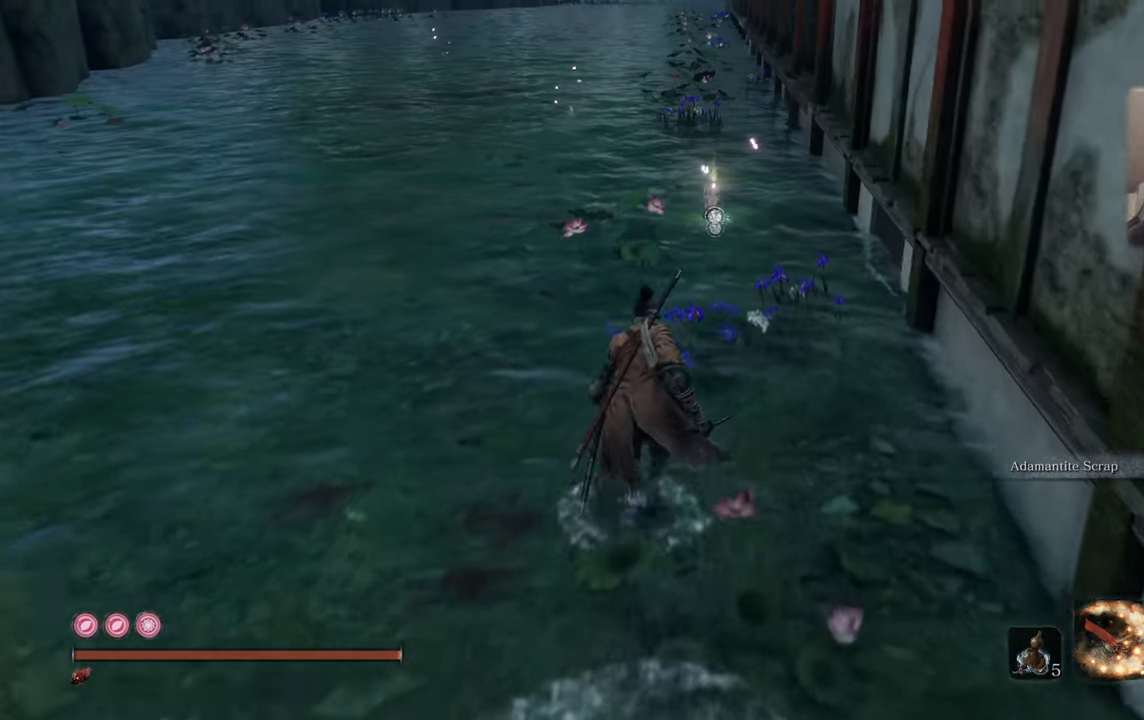
{"buttons": [], "left_stick": "up", "right_stick": "center", "events": []}
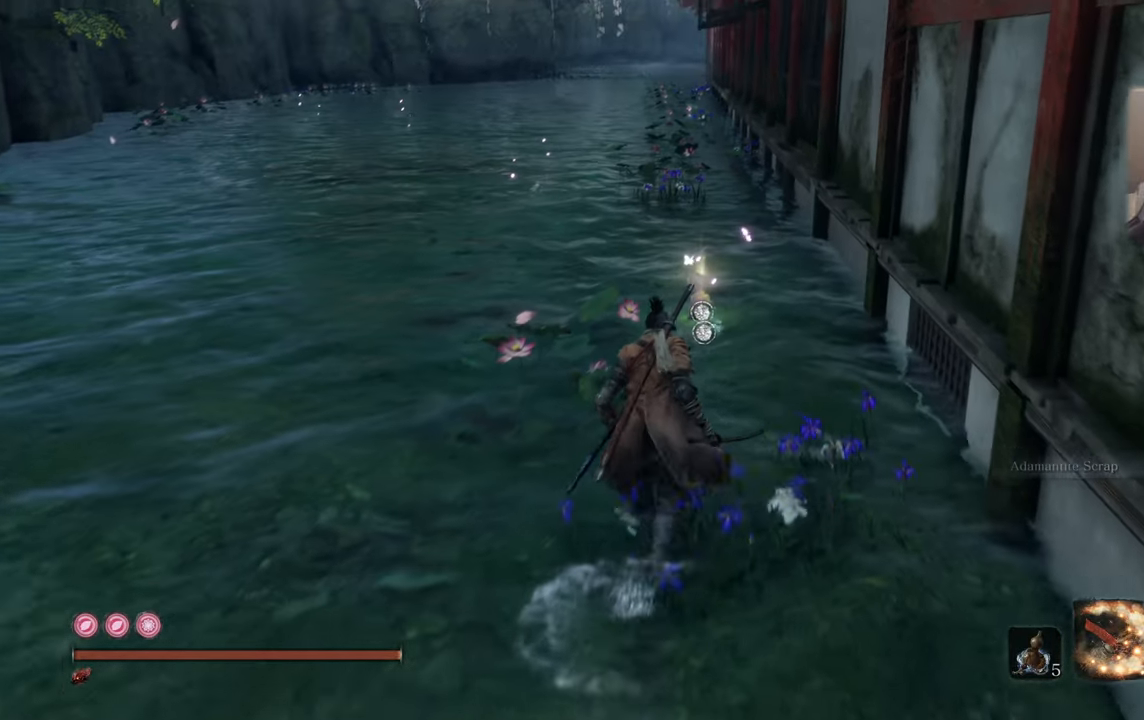
{"buttons": [], "left_stick": "up", "right_stick": "center", "events": []}
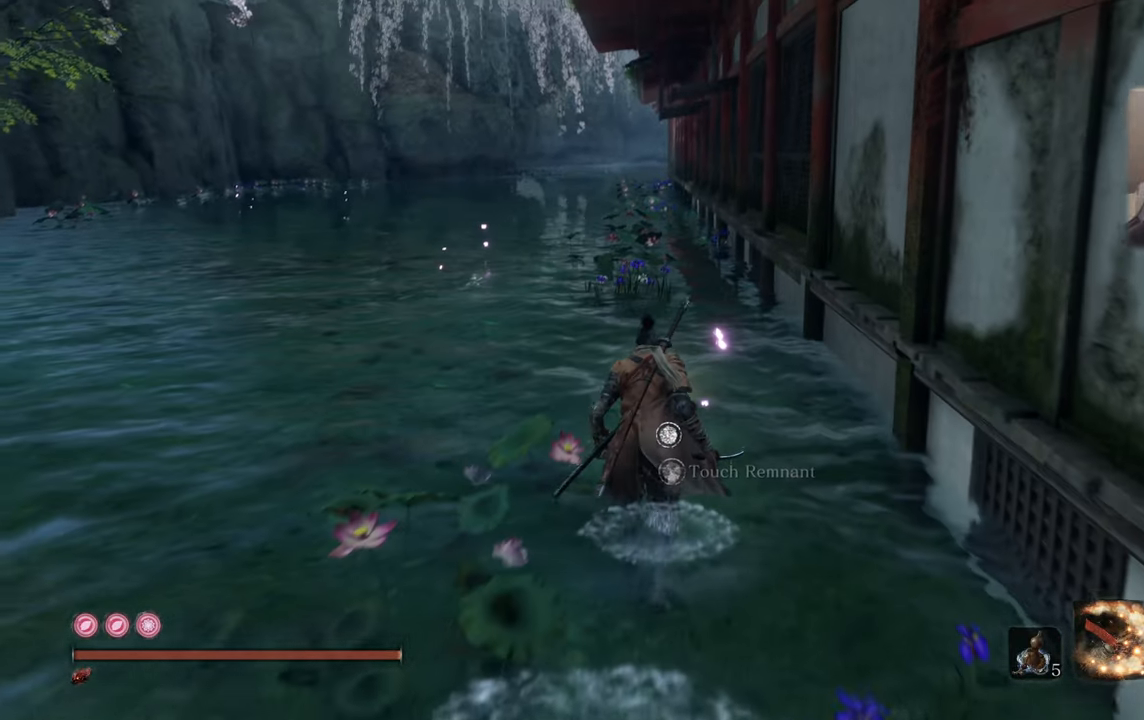
{"buttons": [], "left_stick": "up", "right_stick": "center", "events": [[350, "L3", "down"], [500, "L3", "up"]]}
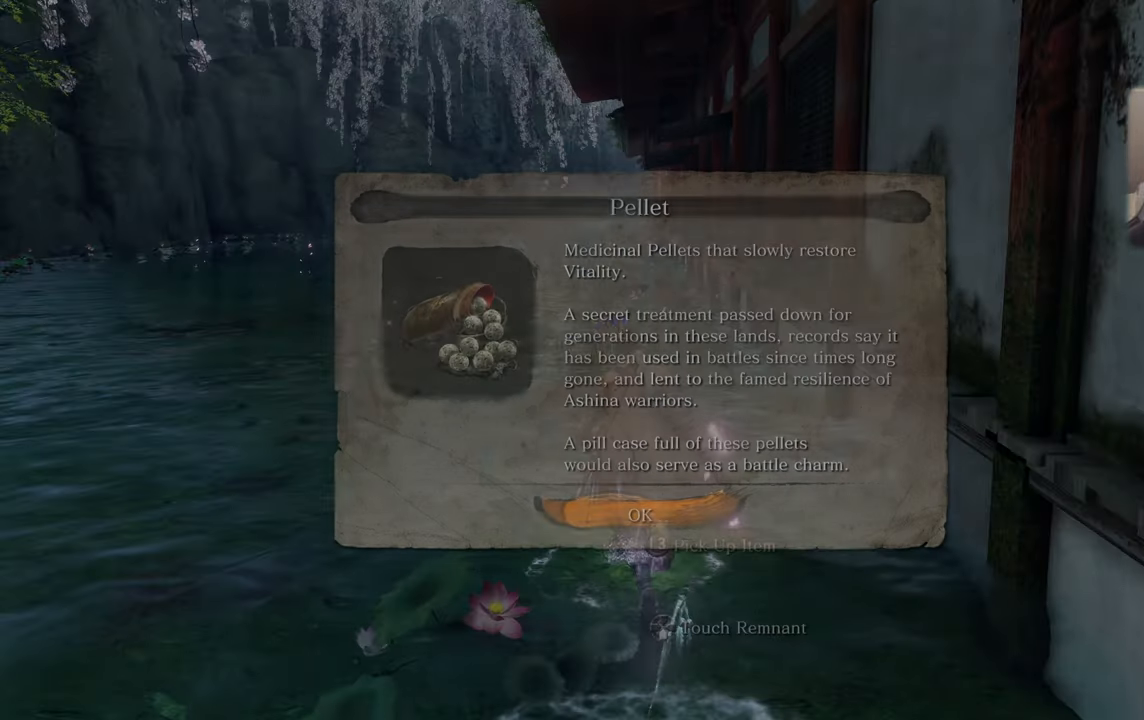
{"buttons": [], "left_stick": "center", "right_stick": "center", "events": [[67, "left_stick", "center"]]}